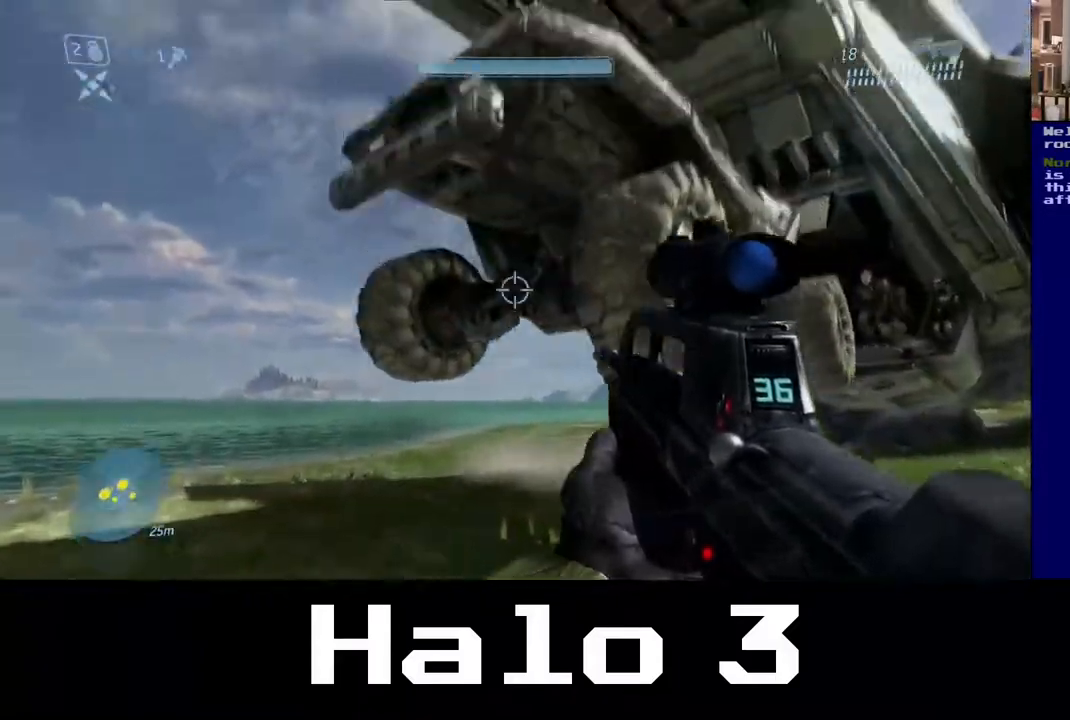
Gameplay with a controller (Xbox layout); each line is a JSON object with the inputs held at the frame after it. "events" lists button and stick changes between this image and that frame as [ms after this image, input, new state], when the widget could be followed in between. Not read: R2.
{"buttons": [], "left_stick": "center", "right_stick": "down-right", "events": [[83, "right_stick", "center"], [233, "right_stick", "down-right"]]}
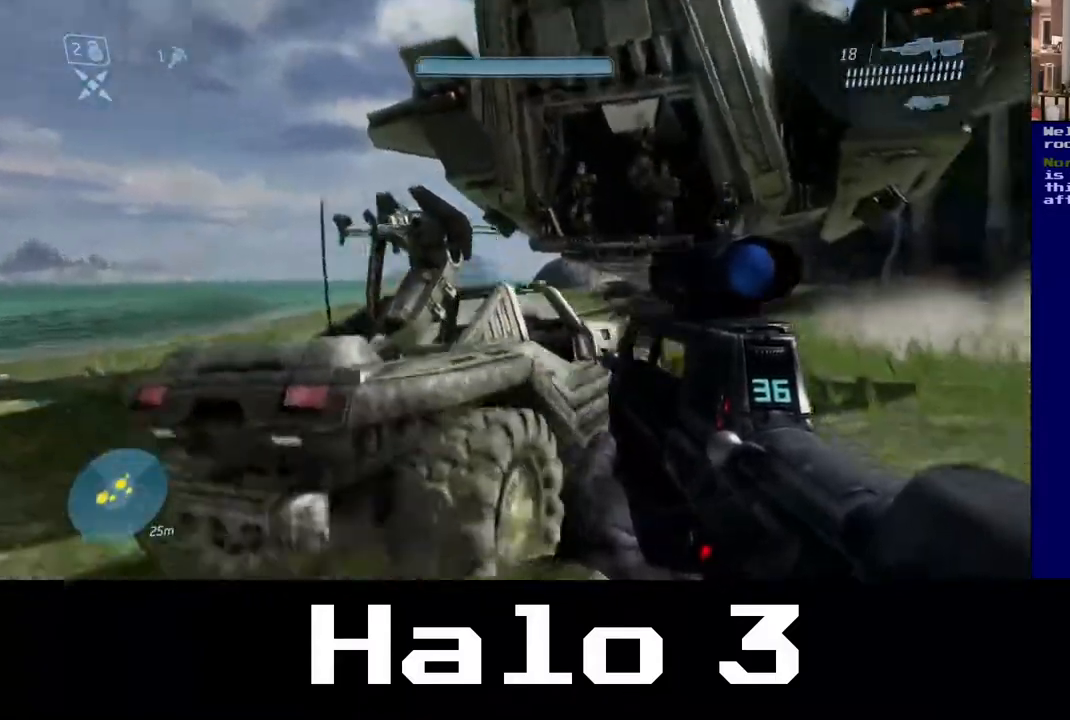
{"buttons": [], "left_stick": "up-left", "right_stick": "down", "events": [[67, "right_stick", "center"], [217, "left_stick", "up-right"], [383, "left_stick", "up-left"], [417, "right_stick", "down"]]}
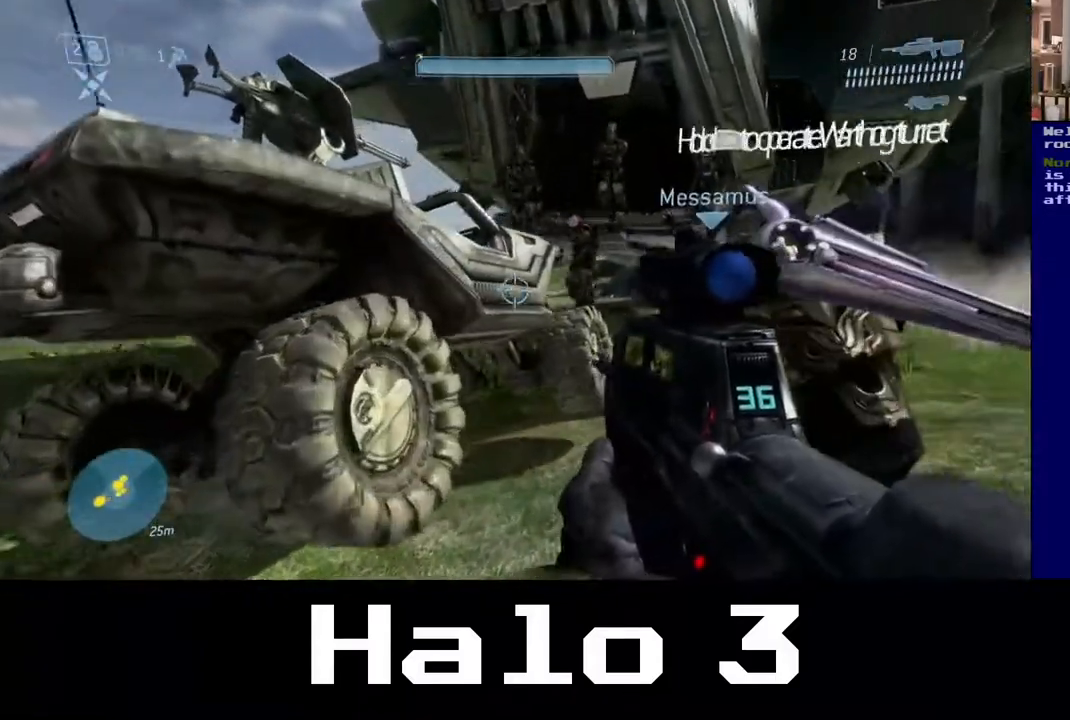
{"buttons": [], "left_stick": "left", "right_stick": "right", "events": [[17, "left_stick", "left"], [100, "right_stick", "center"], [417, "right_stick", "right"]]}
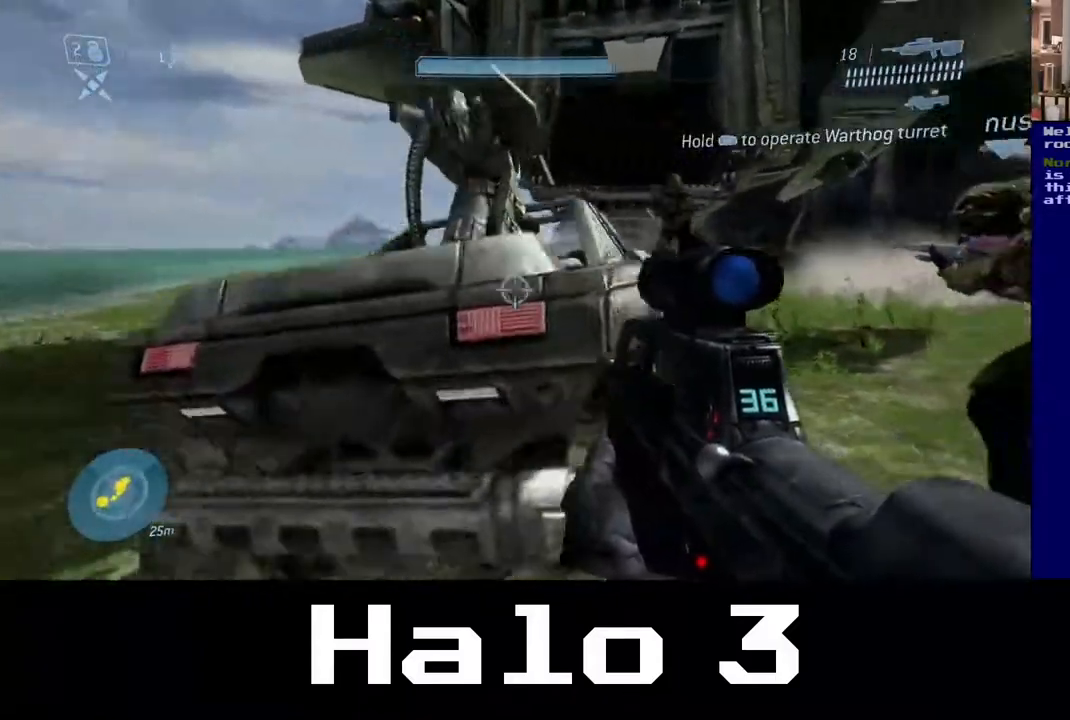
{"buttons": [], "left_stick": "left", "right_stick": "right", "events": [[233, "right_stick", "center"], [500, "right_stick", "right"]]}
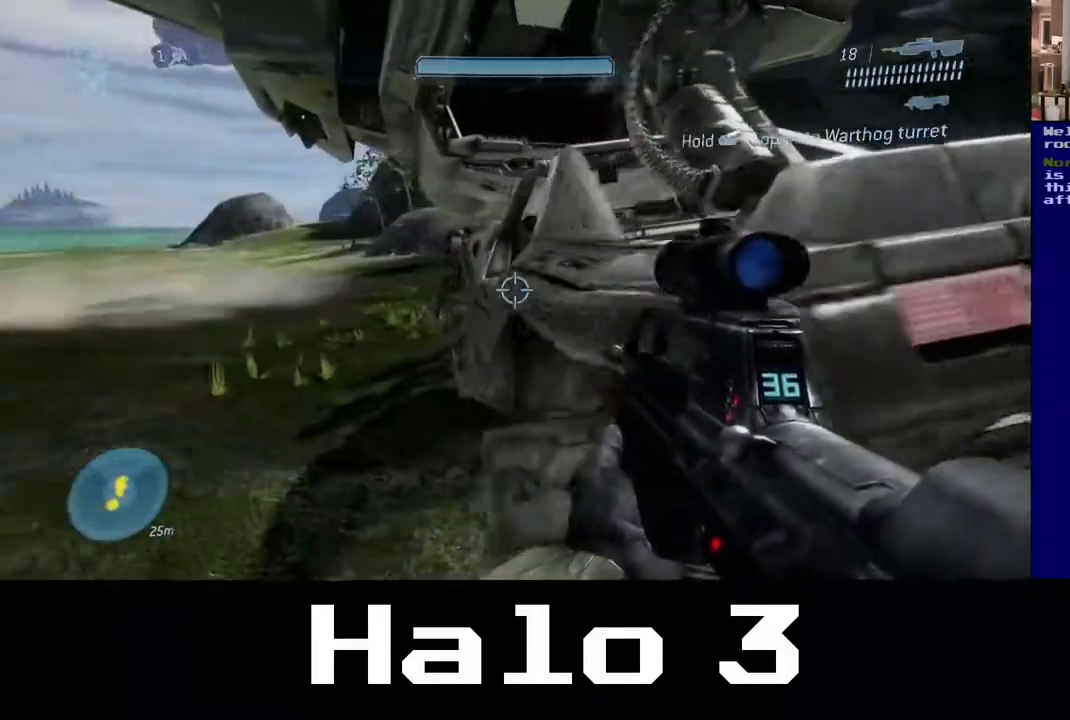
{"buttons": [], "left_stick": "up-left", "right_stick": "right", "events": [[133, "left_stick", "up-left"]]}
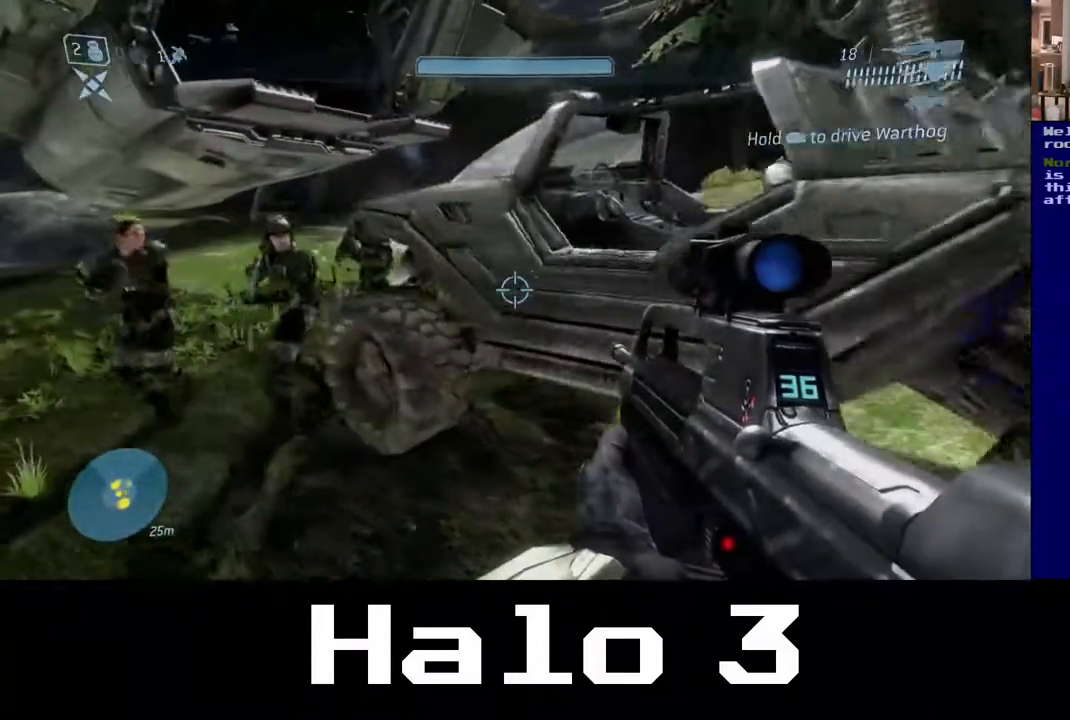
{"buttons": [], "left_stick": "center", "right_stick": "center", "events": [[17, "right_stick", "center"], [133, "left_stick", "up"], [167, "right_stick", "right"], [350, "left_stick", "center"], [367, "right_stick", "center"]]}
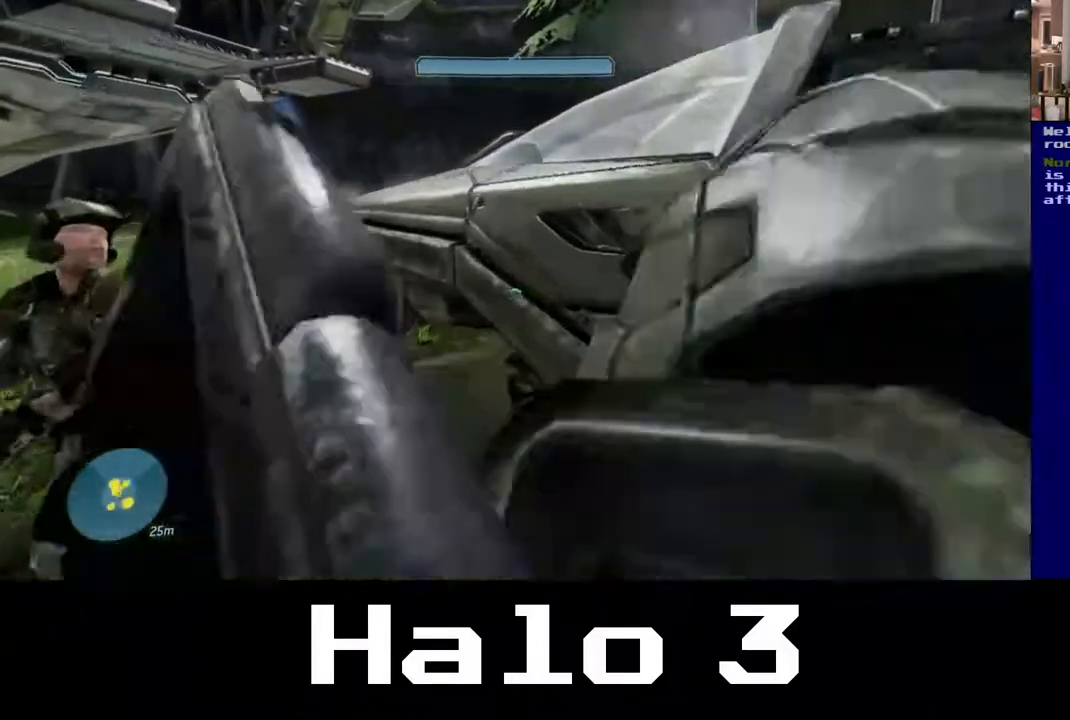
{"buttons": [], "left_stick": "center", "right_stick": "center", "events": []}
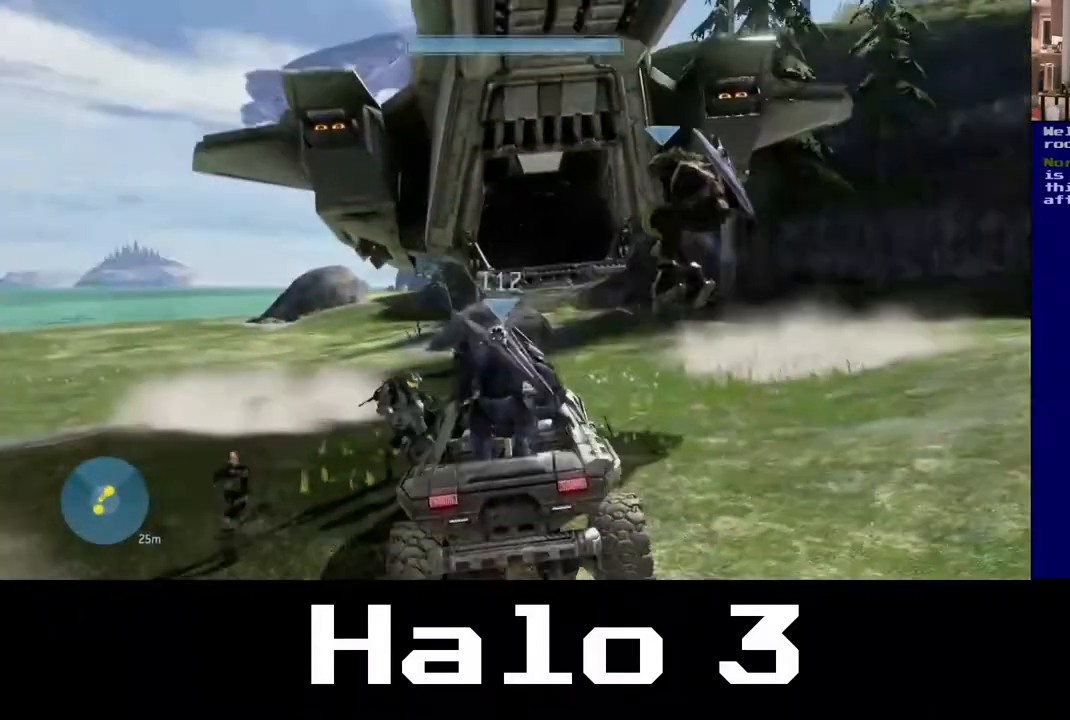
{"buttons": [], "left_stick": "center", "right_stick": "center", "events": []}
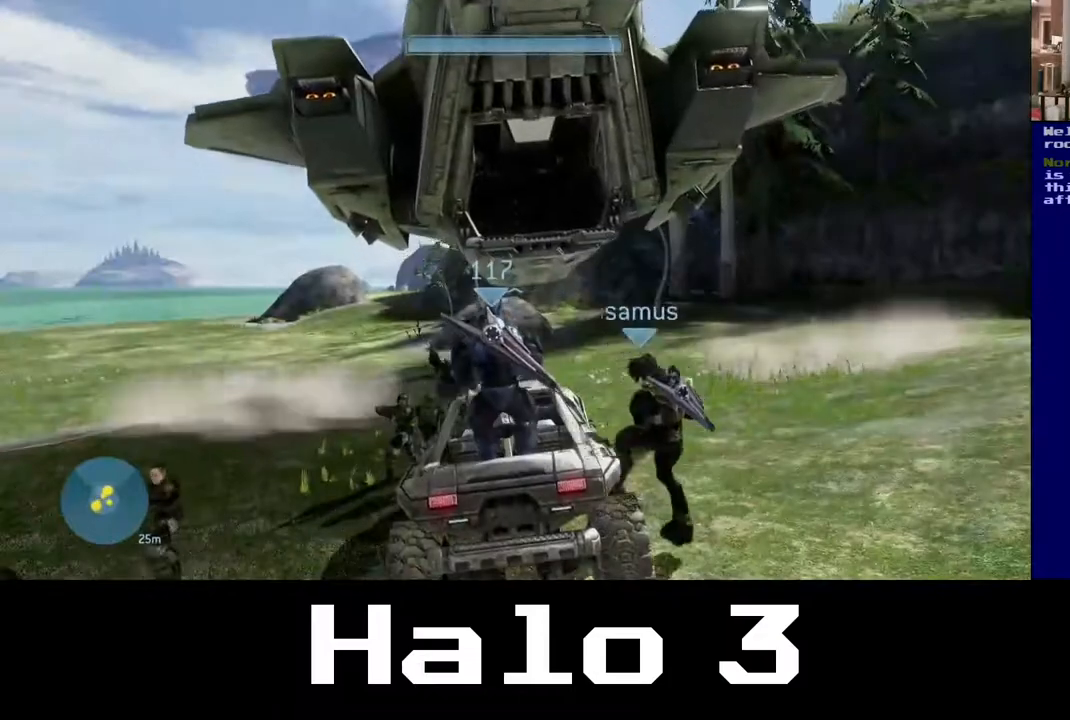
{"buttons": [], "left_stick": "center", "right_stick": "center", "events": []}
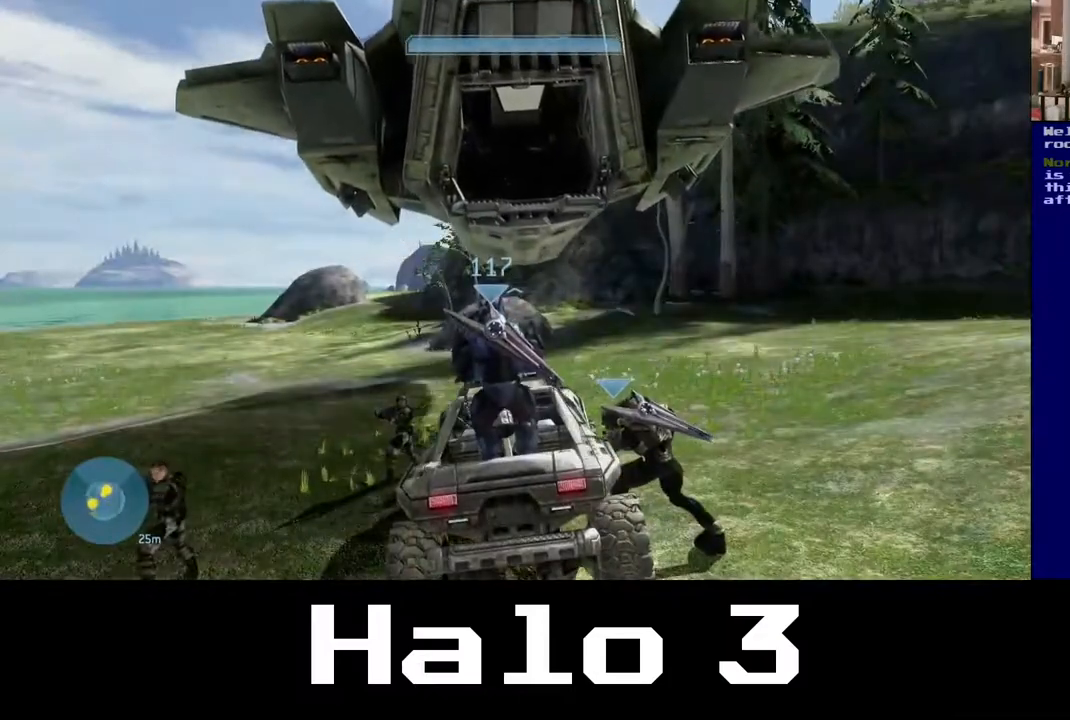
{"buttons": [], "left_stick": "center", "right_stick": "left", "events": [[367, "right_stick", "left"]]}
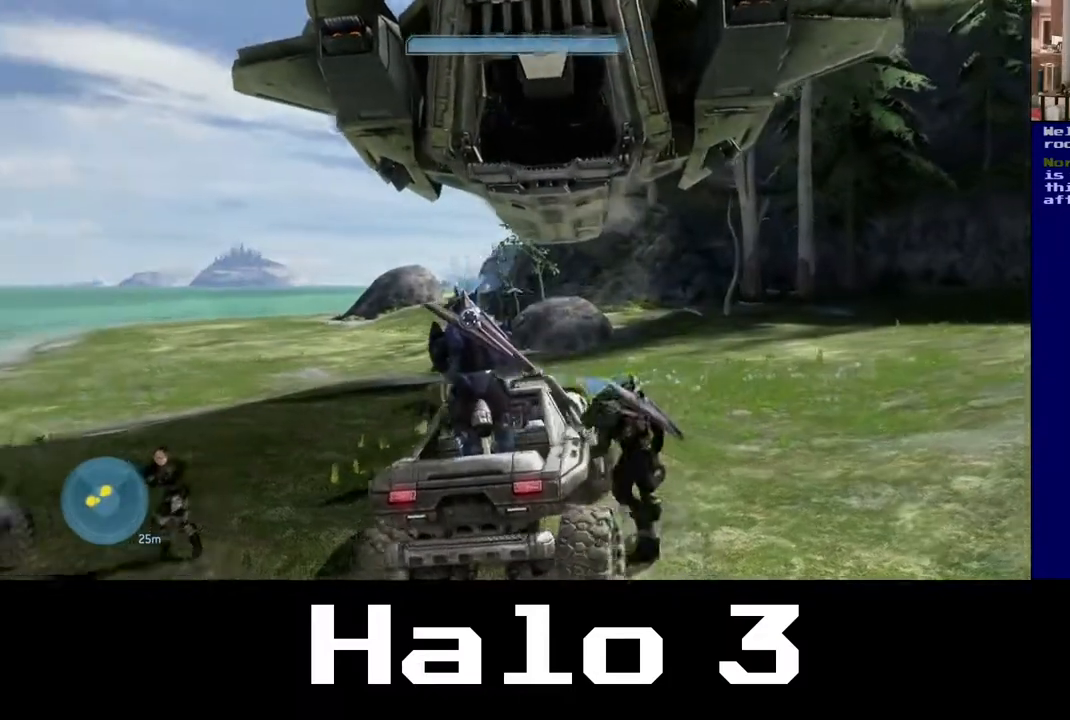
{"buttons": [], "left_stick": "center", "right_stick": "center", "events": [[167, "right_stick", "center"]]}
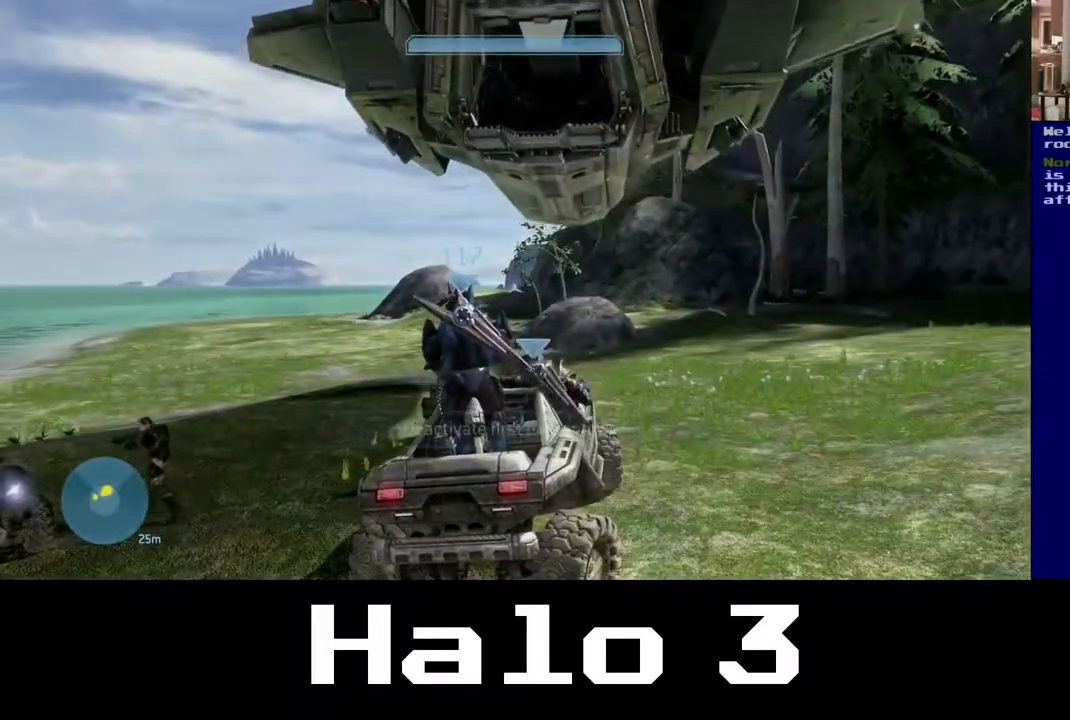
{"buttons": [], "left_stick": "up", "right_stick": "center", "events": [[17, "right_stick", "left"], [100, "left_stick", "up"], [100, "right_stick", "down-left"], [350, "right_stick", "center"]]}
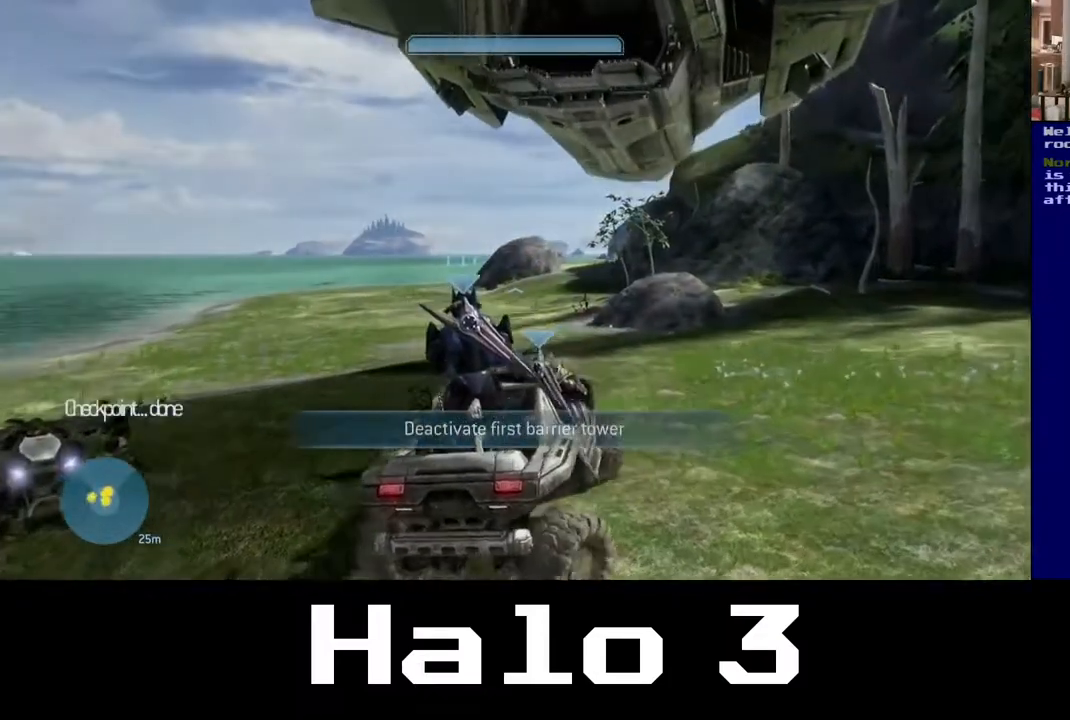
{"buttons": [], "left_stick": "up", "right_stick": "center", "events": [[167, "right_stick", "left"], [417, "right_stick", "center"]]}
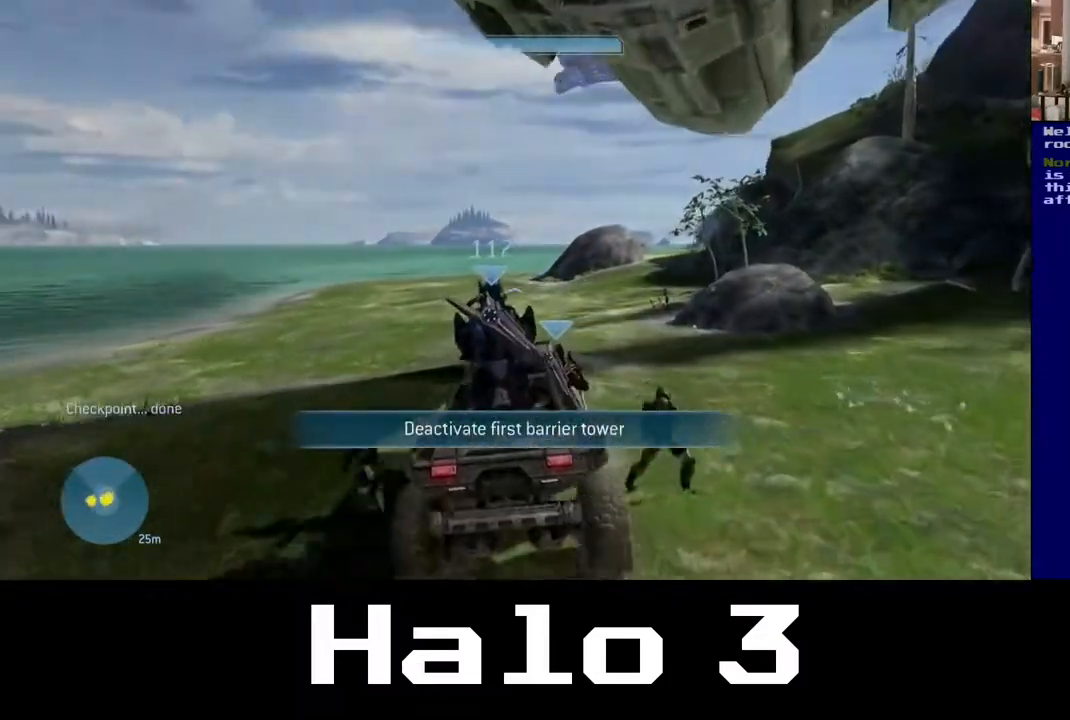
{"buttons": [], "left_stick": "up", "right_stick": "center", "events": []}
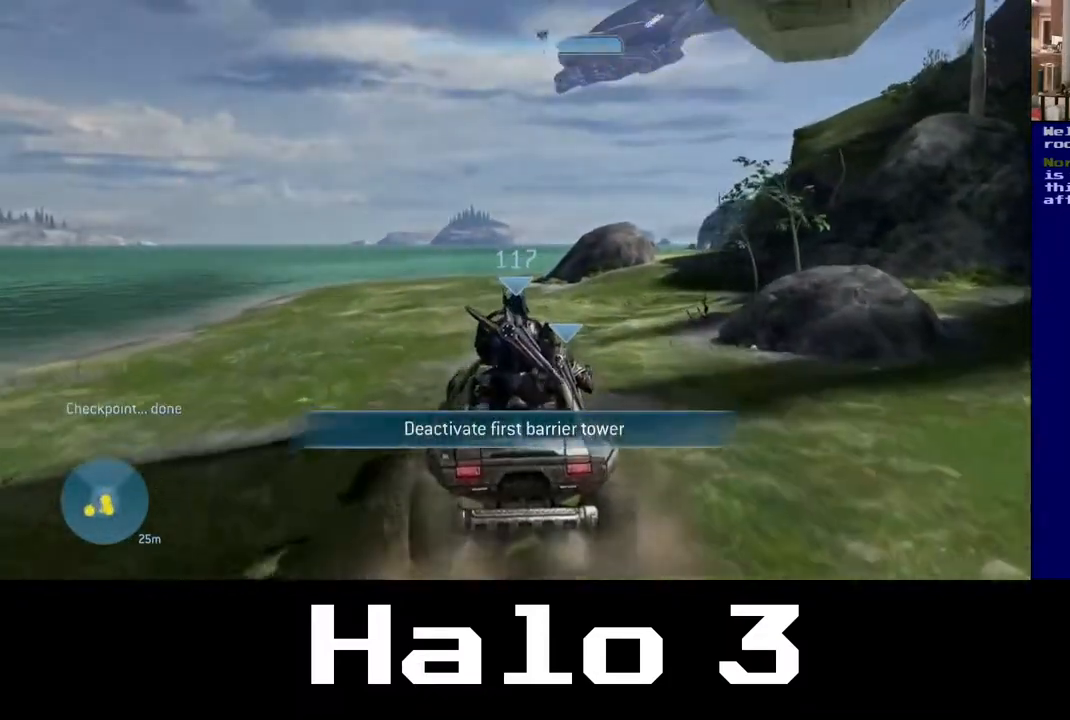
{"buttons": [], "left_stick": "up", "right_stick": "center", "events": []}
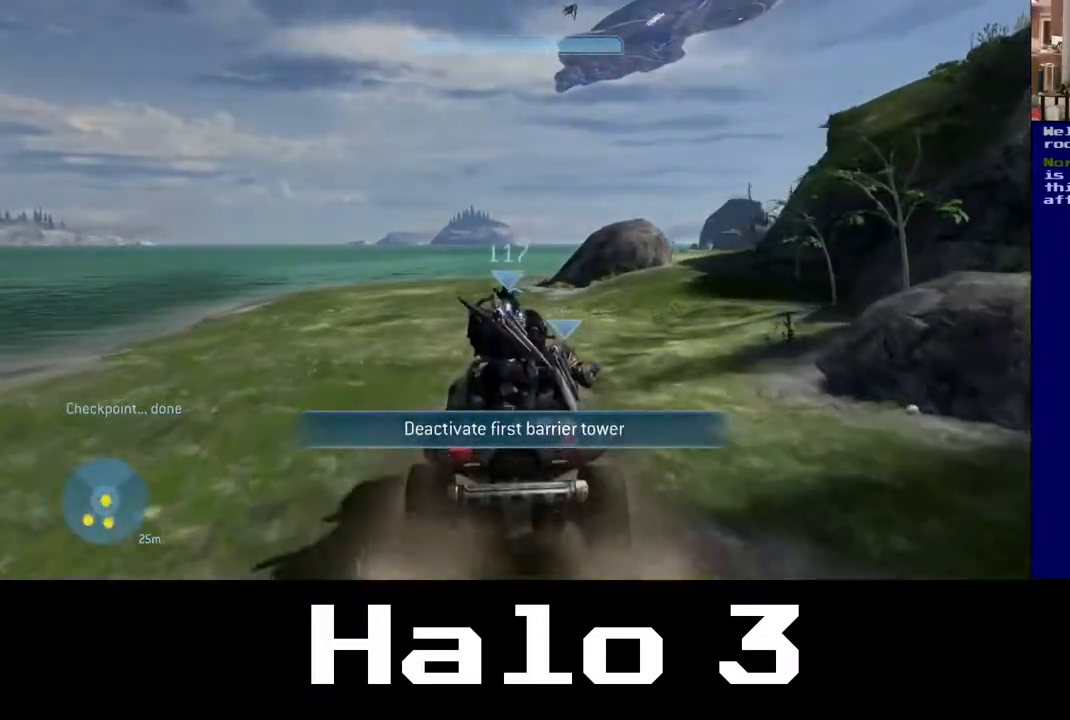
{"buttons": [], "left_stick": "up", "right_stick": "center", "events": []}
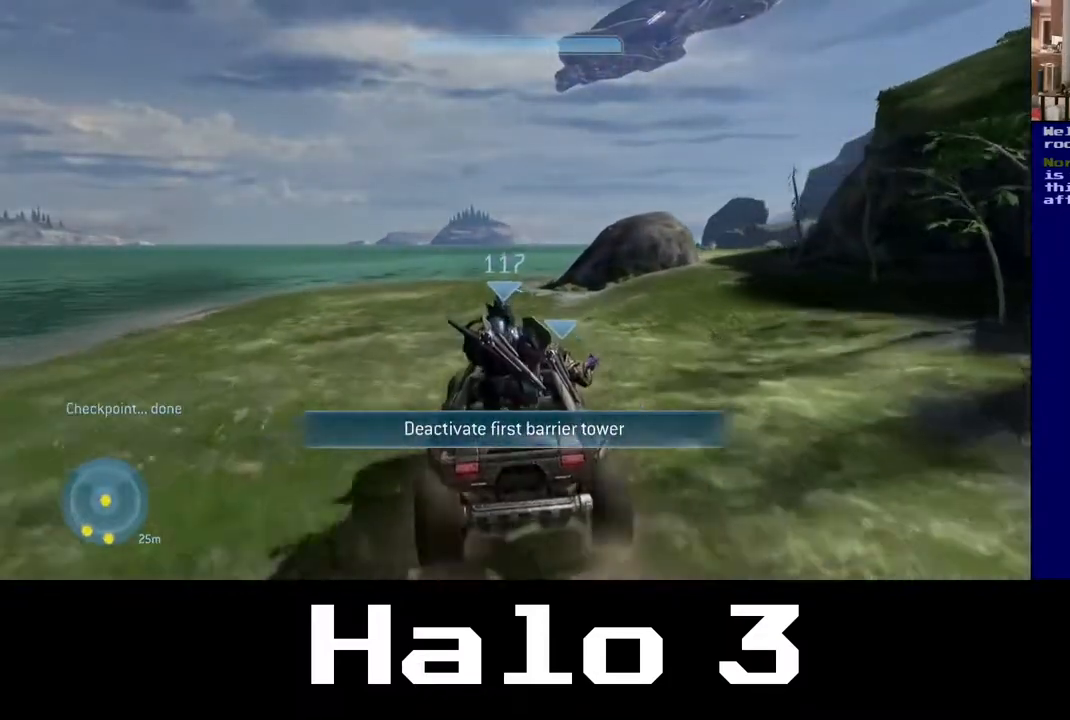
{"buttons": [], "left_stick": "up", "right_stick": "center", "events": []}
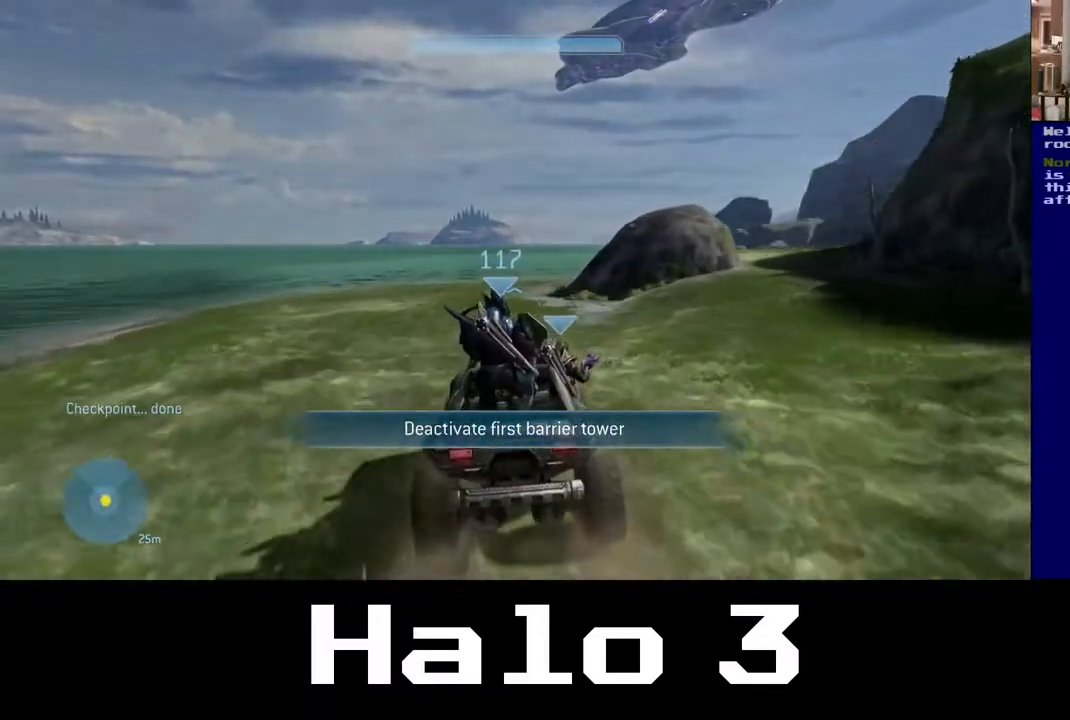
{"buttons": [], "left_stick": "up-left", "right_stick": "center", "events": [[50, "left_stick", "up-left"]]}
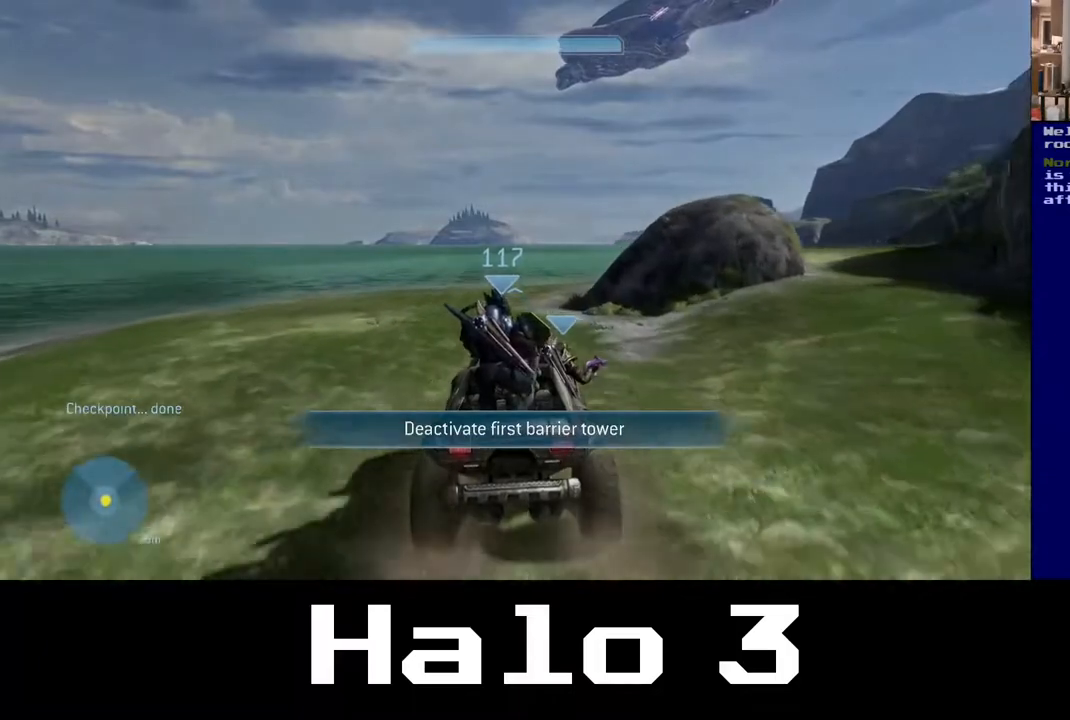
{"buttons": [], "left_stick": "up-left", "right_stick": "center", "events": []}
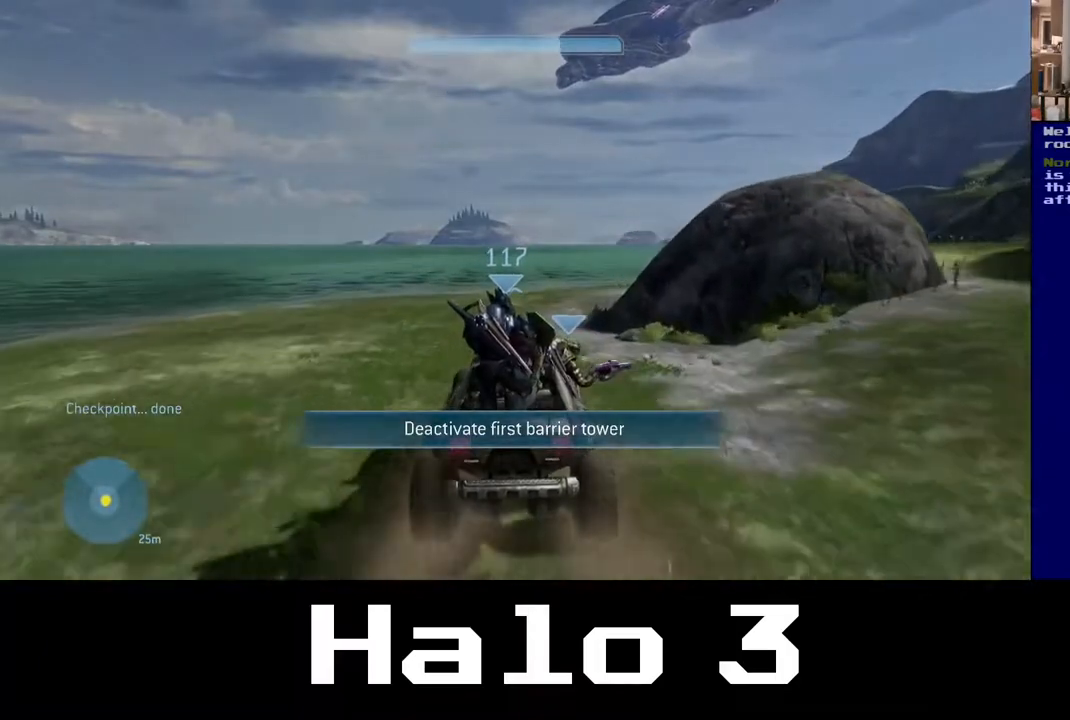
{"buttons": [], "left_stick": "up-left", "right_stick": "center", "events": [[200, "right_stick", "right"], [500, "right_stick", "center"]]}
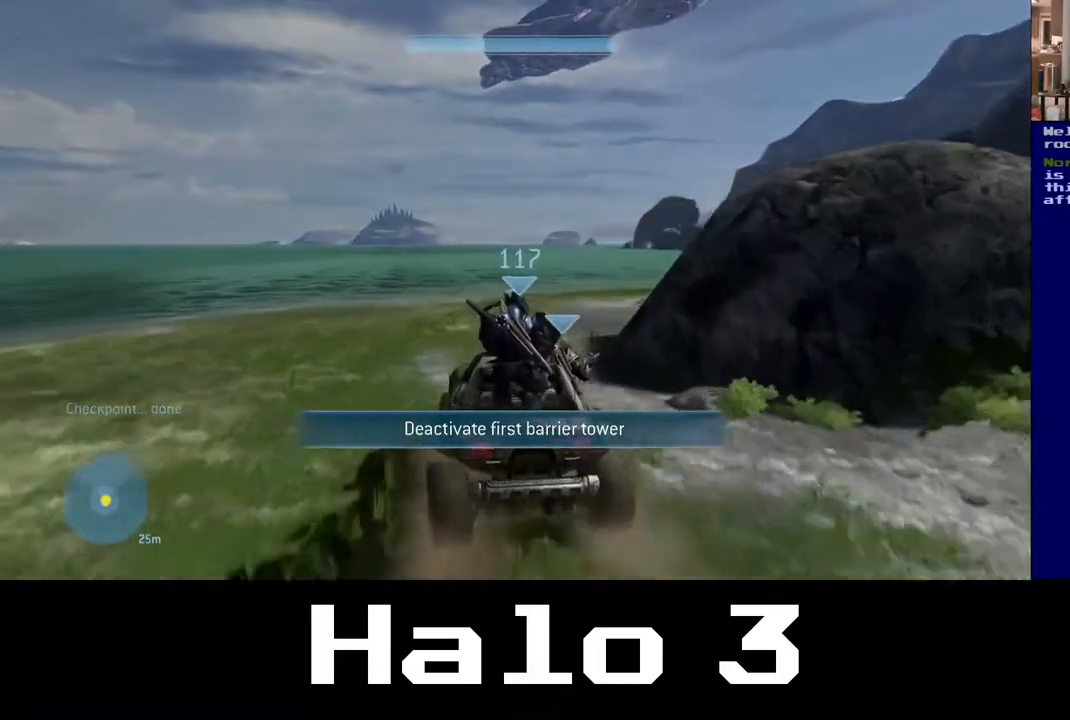
{"buttons": [], "left_stick": "up", "right_stick": "right", "events": [[67, "right_stick", "right"], [167, "left_stick", "up"]]}
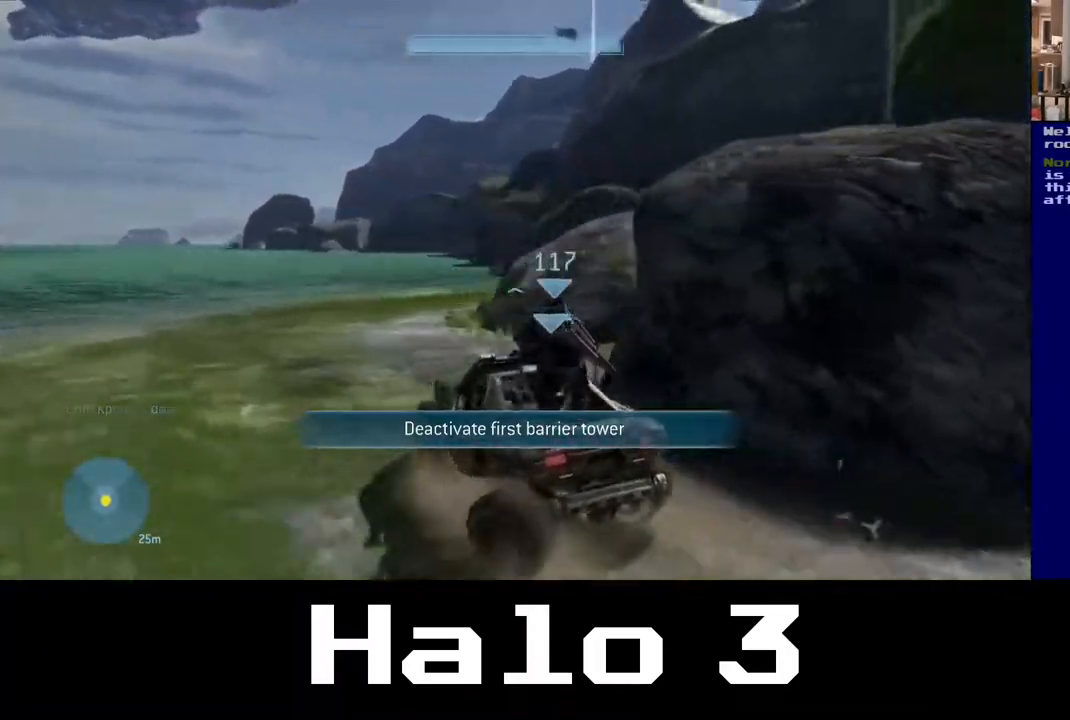
{"buttons": [], "left_stick": "up-left", "right_stick": "left", "events": [[150, "left_stick", "up-left"], [250, "right_stick", "center"], [317, "right_stick", "left"]]}
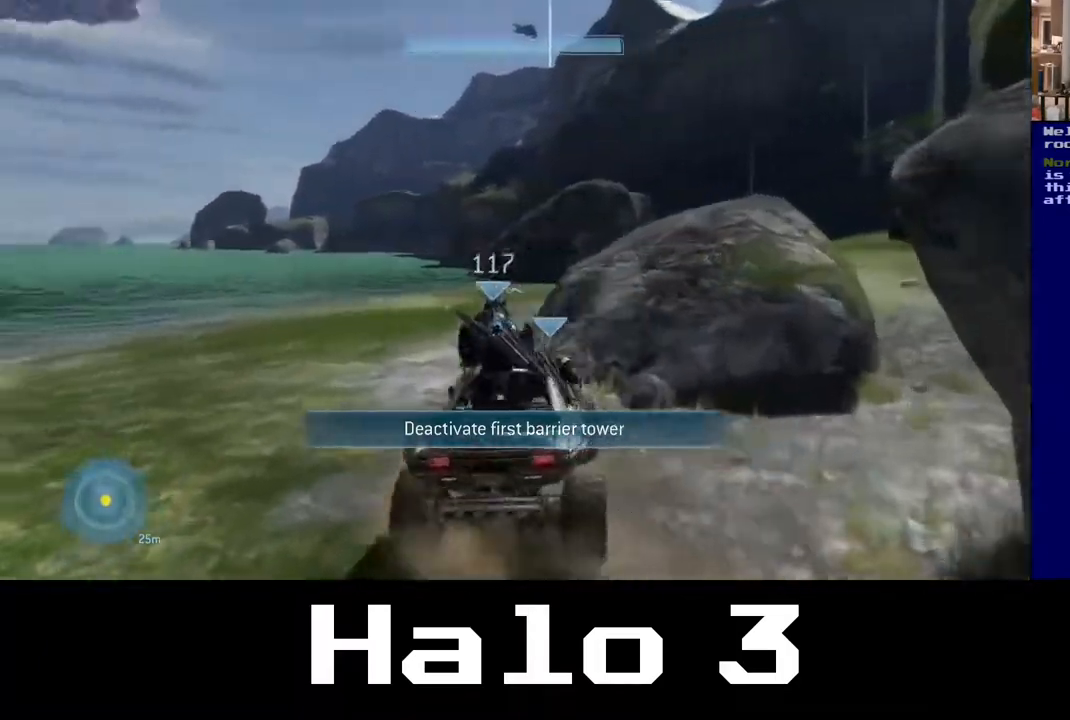
{"buttons": [], "left_stick": "up", "right_stick": "up-right", "events": [[100, "right_stick", "center"], [117, "left_stick", "up"], [433, "right_stick", "up-right"]]}
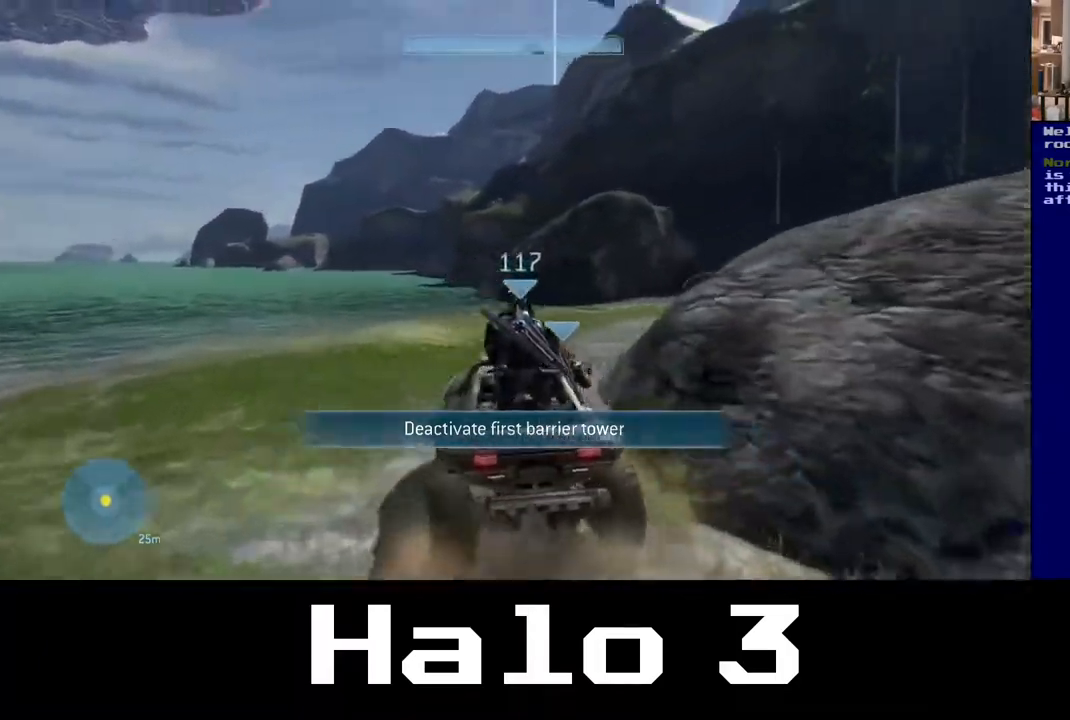
{"buttons": [], "left_stick": "up", "right_stick": "center", "events": [[150, "right_stick", "right"], [267, "right_stick", "down-right"], [367, "right_stick", "center"]]}
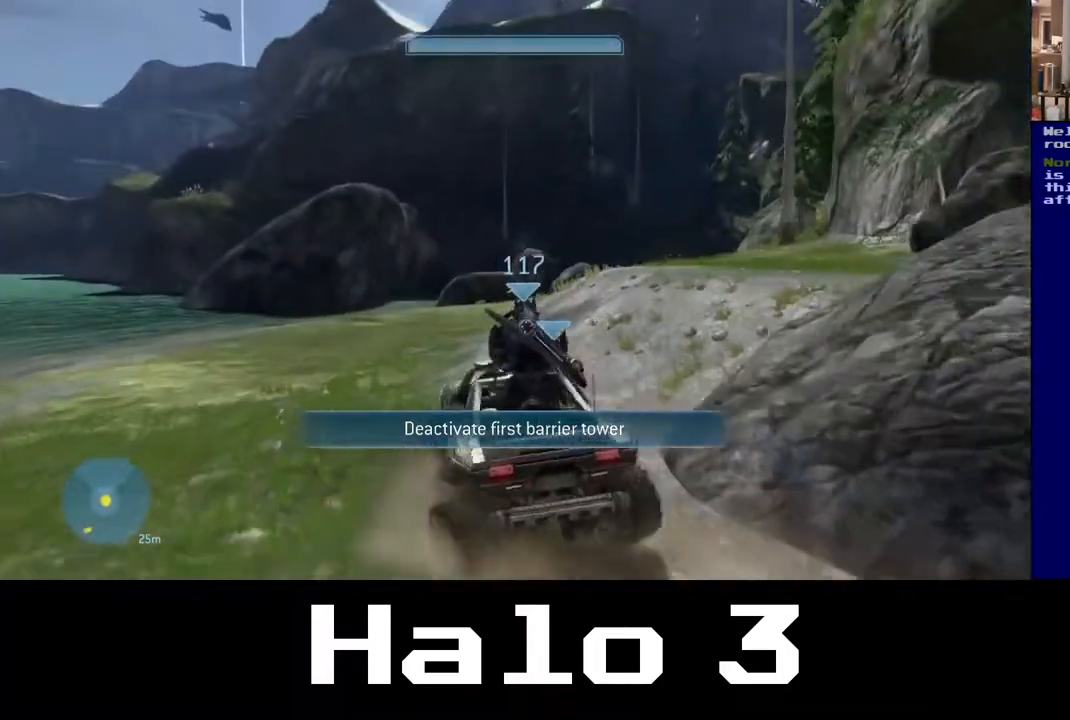
{"buttons": [], "left_stick": "up", "right_stick": "center", "events": []}
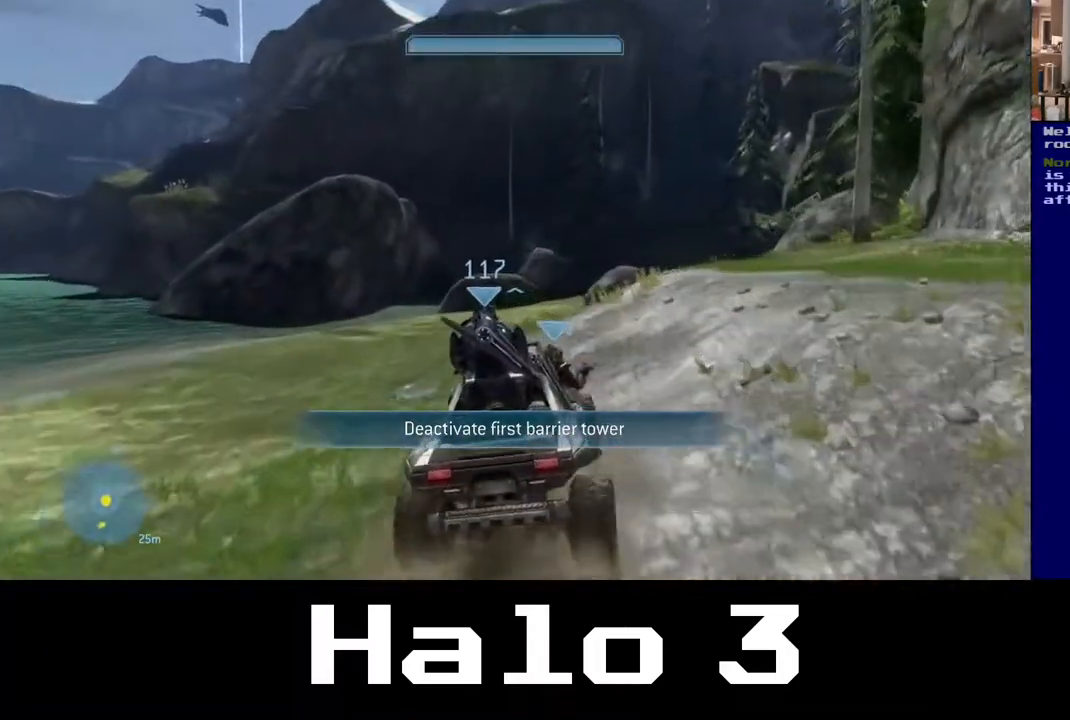
{"buttons": [], "left_stick": "up", "right_stick": "down", "events": [[333, "right_stick", "down"]]}
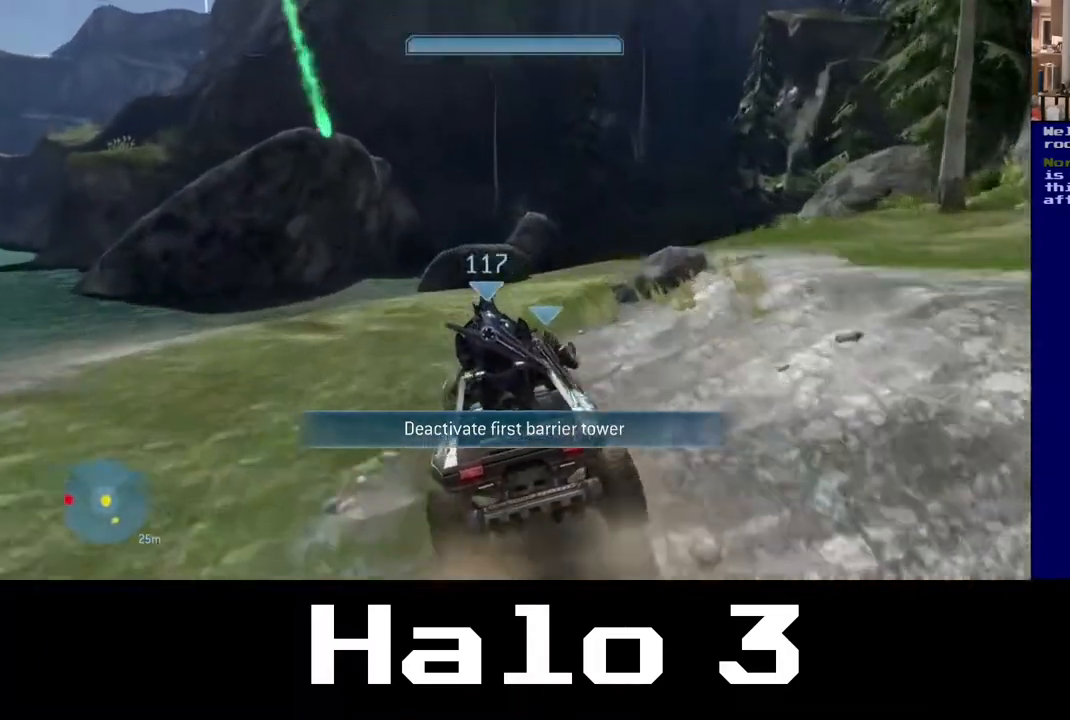
{"buttons": [], "left_stick": "up", "right_stick": "center", "events": [[50, "right_stick", "down-right"], [417, "right_stick", "center"]]}
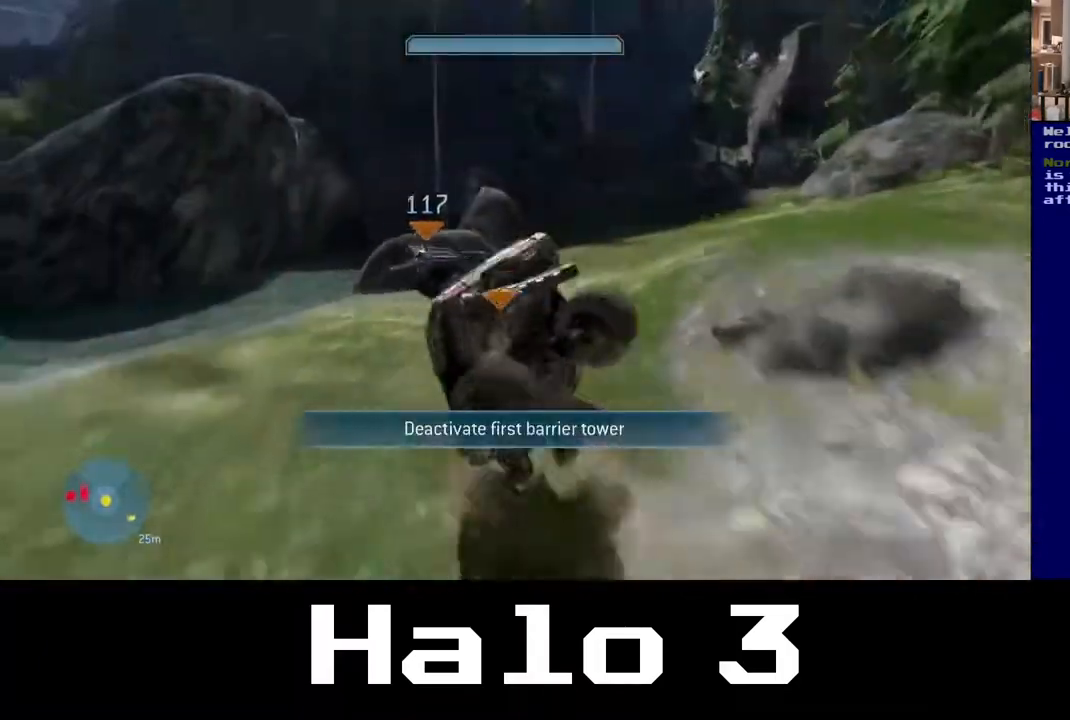
{"buttons": [], "left_stick": "up-right", "right_stick": "right", "events": [[167, "left_stick", "up-right"], [217, "right_stick", "right"]]}
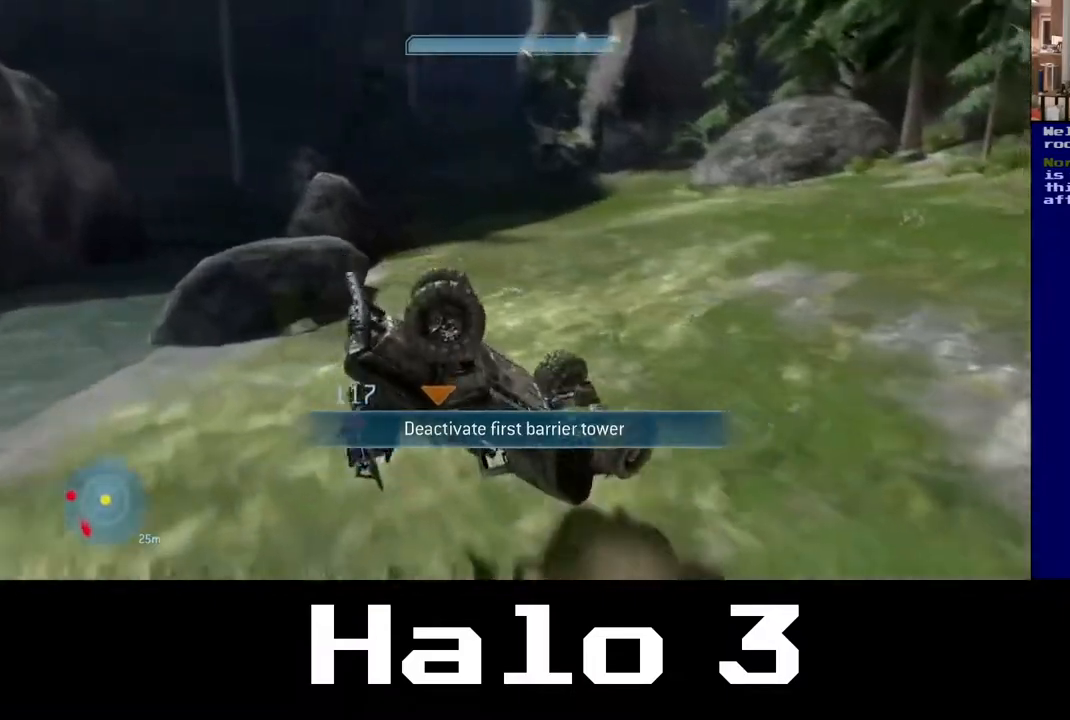
{"buttons": [], "left_stick": "up", "right_stick": "center", "events": [[250, "left_stick", "up"], [350, "right_stick", "center"]]}
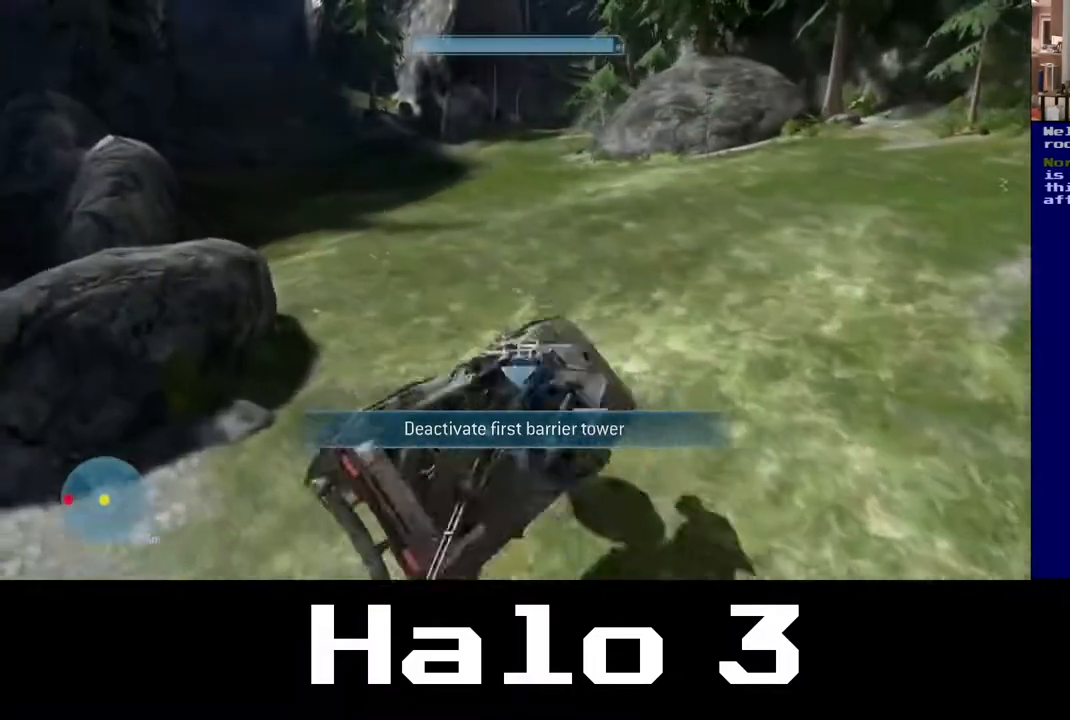
{"buttons": [], "left_stick": "up", "right_stick": "down-right", "events": [[300, "right_stick", "down-right"]]}